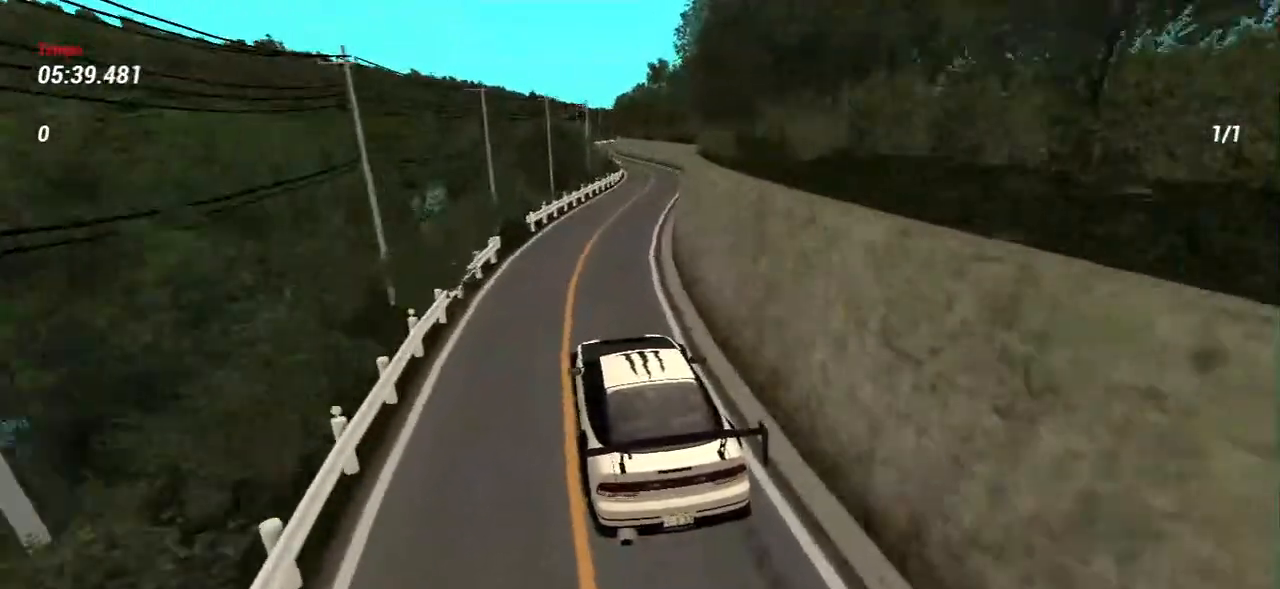
Gameplay with keyboard and mouse; each line is a JSON object with the keys and mouse buttons held at the frame after it. "events" lists presses ("down") and releases ("up") of "a", "ctrl", "d", "e", "f", "q", "r", "s", "shift", "space", "tab", "w", "mouse_left", "mouse_wheel", "mouse_right", "mouse_mb4" and "mouse_mb5" between this image and that frame as [ms after this image, input, new state], when the widget could be followed in between. "mouse_left", "mouse_wheel", "mouse_right", "mouse_mb4", "mouse_mb5" = the "left", "wheel", "right", "mb4", "mb5" buttons of the "mouse" list. No other keys are recorded. "wheel" means that the mouse wheel is clicked or scrolled. Mouse movement is not recorded.
{"keys": ["d", "w"], "mouse": [], "events": [[67, "d", "down"]]}
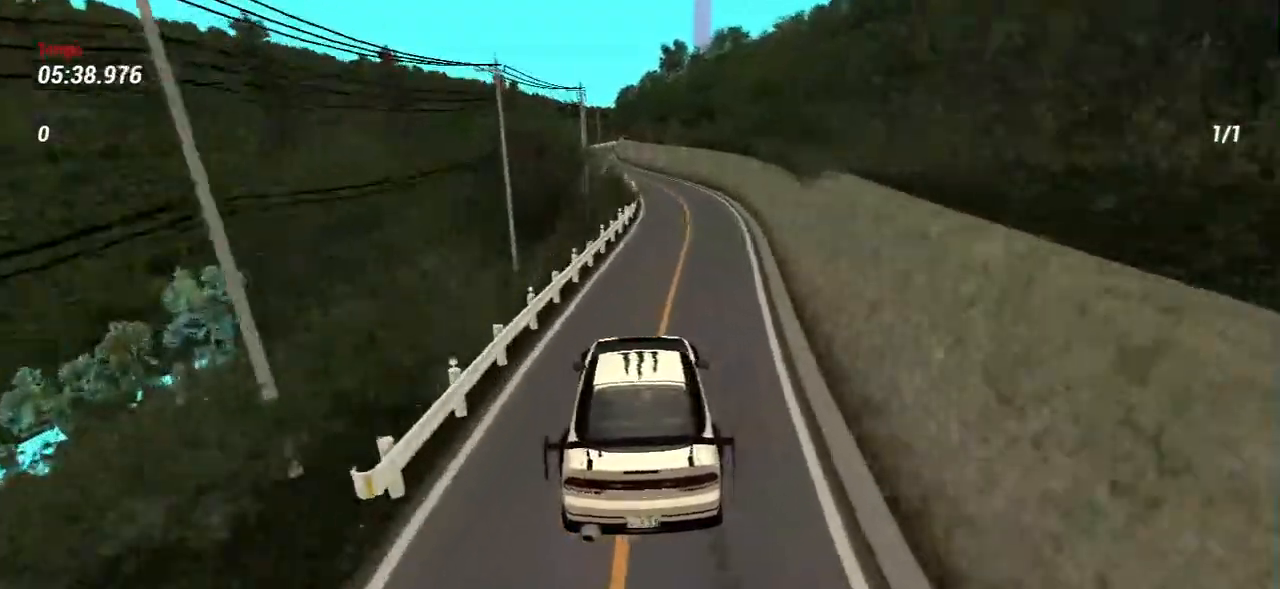
{"keys": ["a", "w"], "mouse": []}
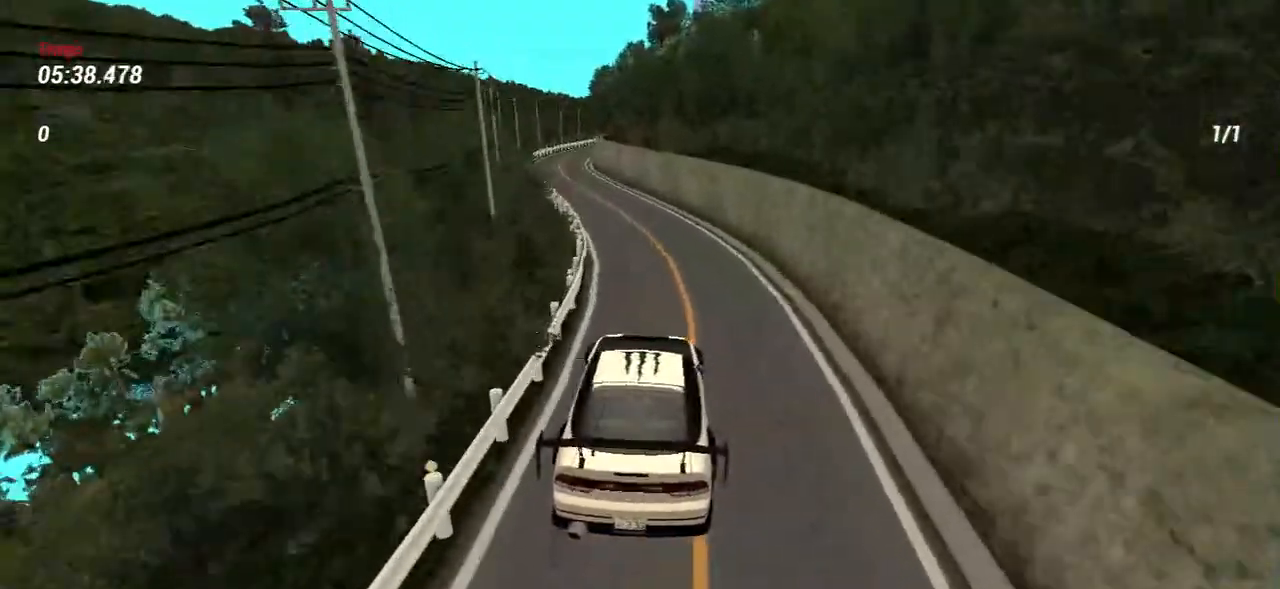
{"keys": ["a", "w"], "mouse": [], "events": []}
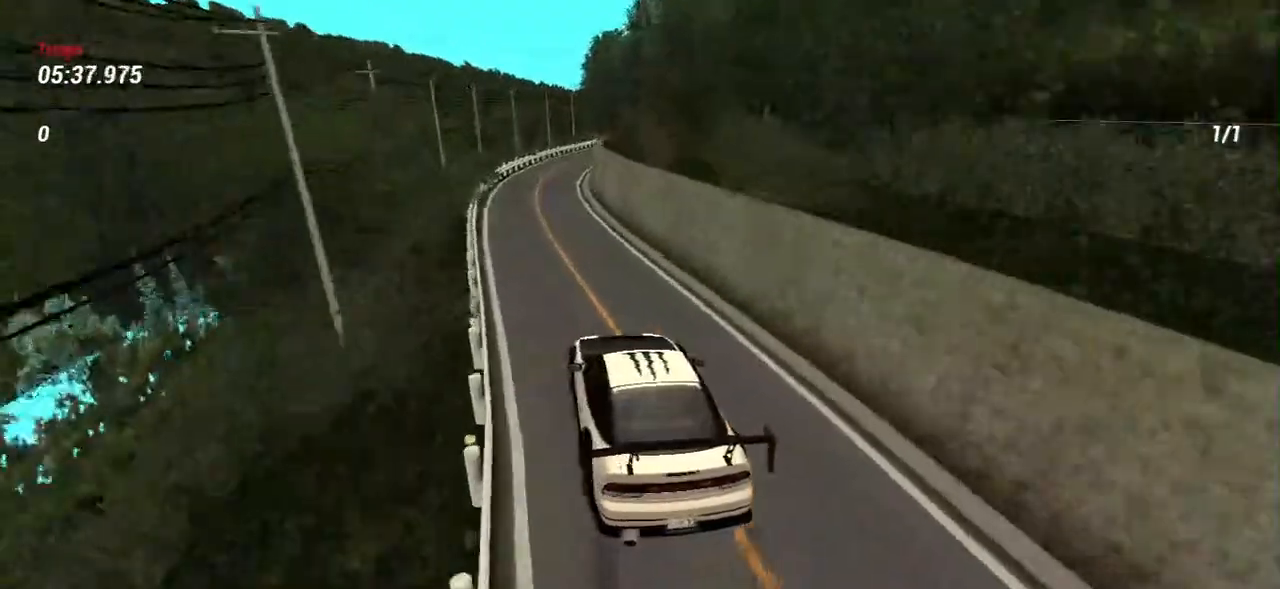
{"keys": ["d", "w"], "mouse": [], "events": [[133, "a", "up"], [167, "d", "down"]]}
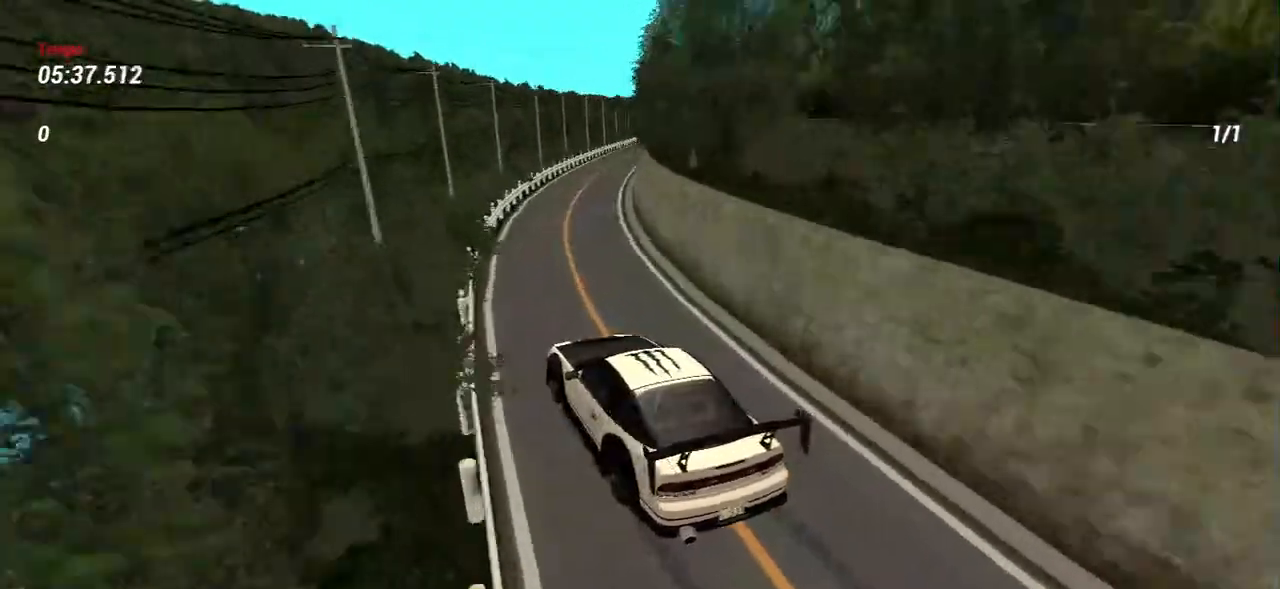
{"keys": ["d", "w"], "mouse": [], "events": []}
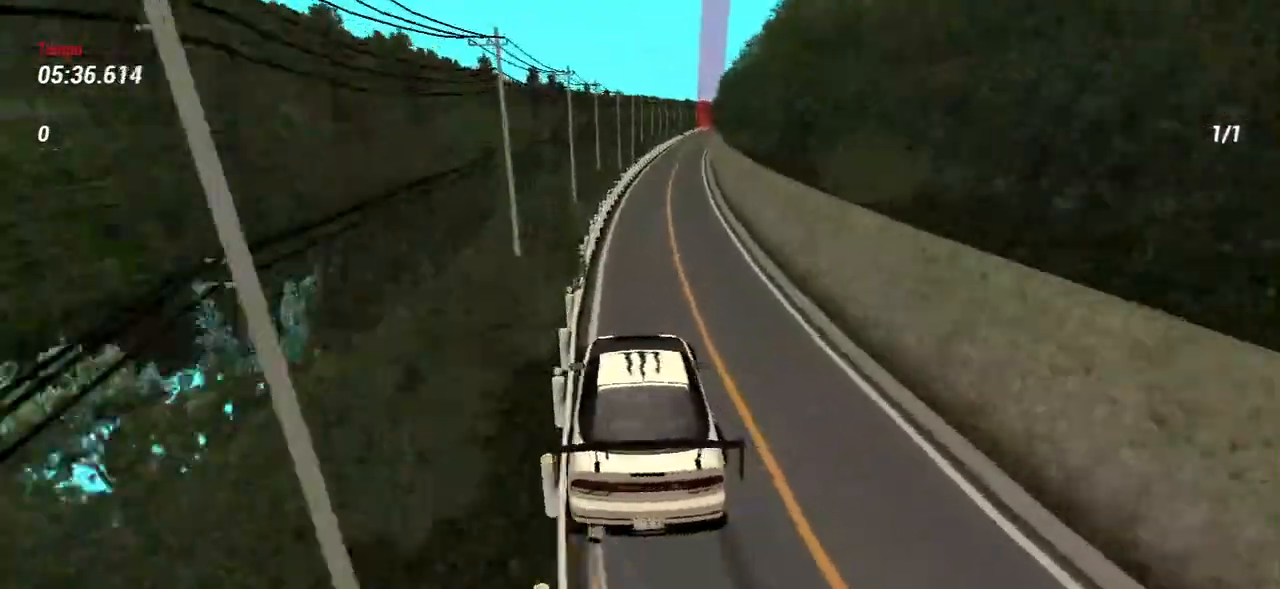
{"keys": ["a", "w"], "mouse": [], "events": [[183, "d", "up"], [283, "a", "down"]]}
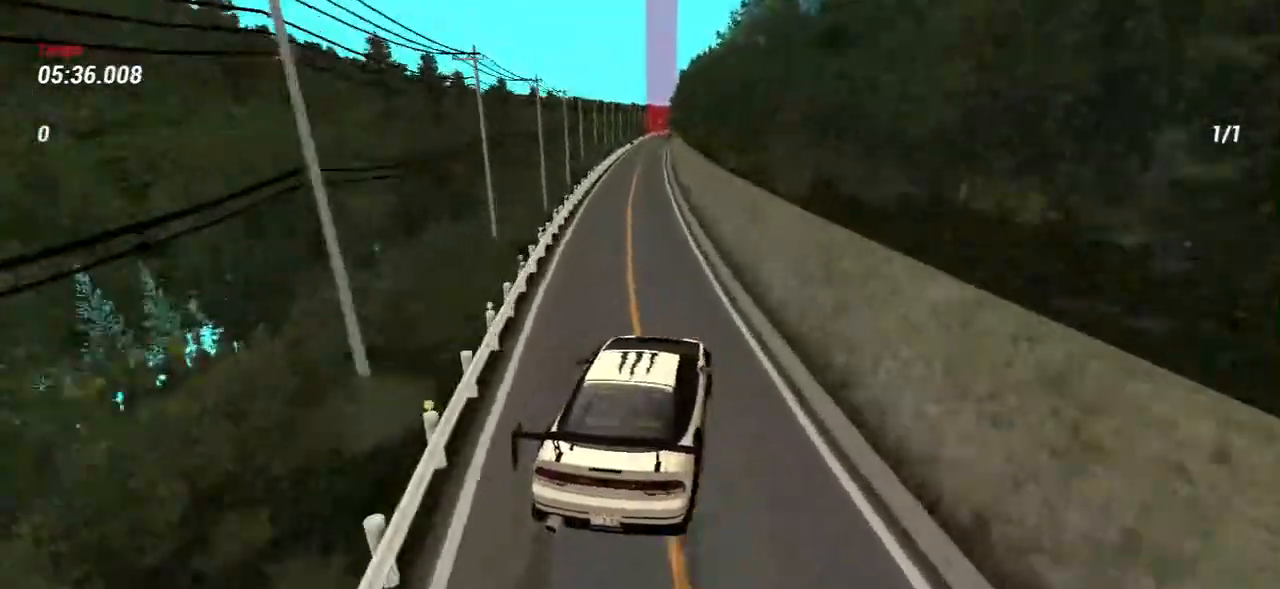
{"keys": ["d", "w"], "mouse": [], "events": [[217, "a", "up"], [367, "d", "down"]]}
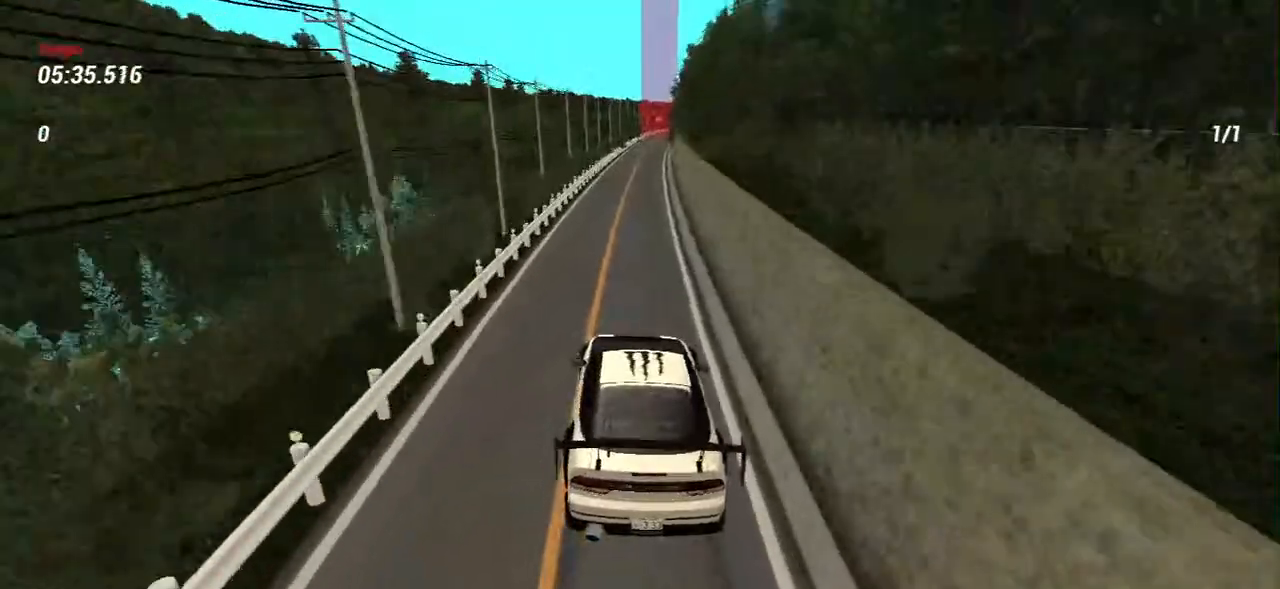
{"keys": ["w"], "mouse": [], "events": [[17, "d", "up"]]}
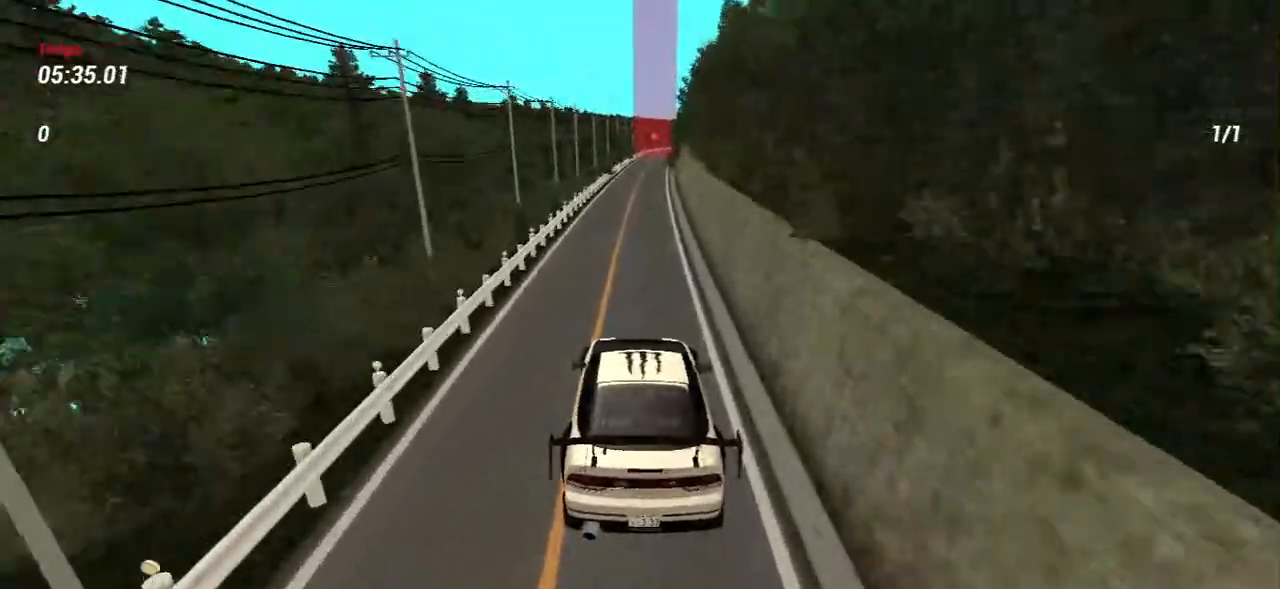
{"keys": ["w"], "mouse": [], "events": []}
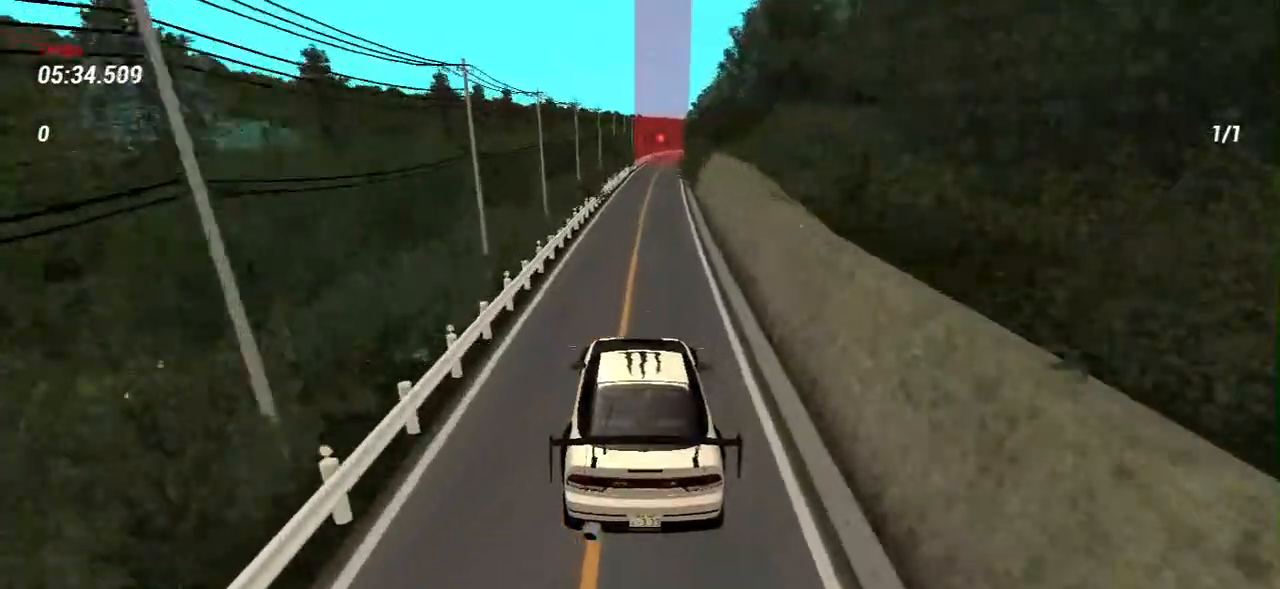
{"keys": ["d", "w"], "mouse": [], "events": [[433, "d", "down"]]}
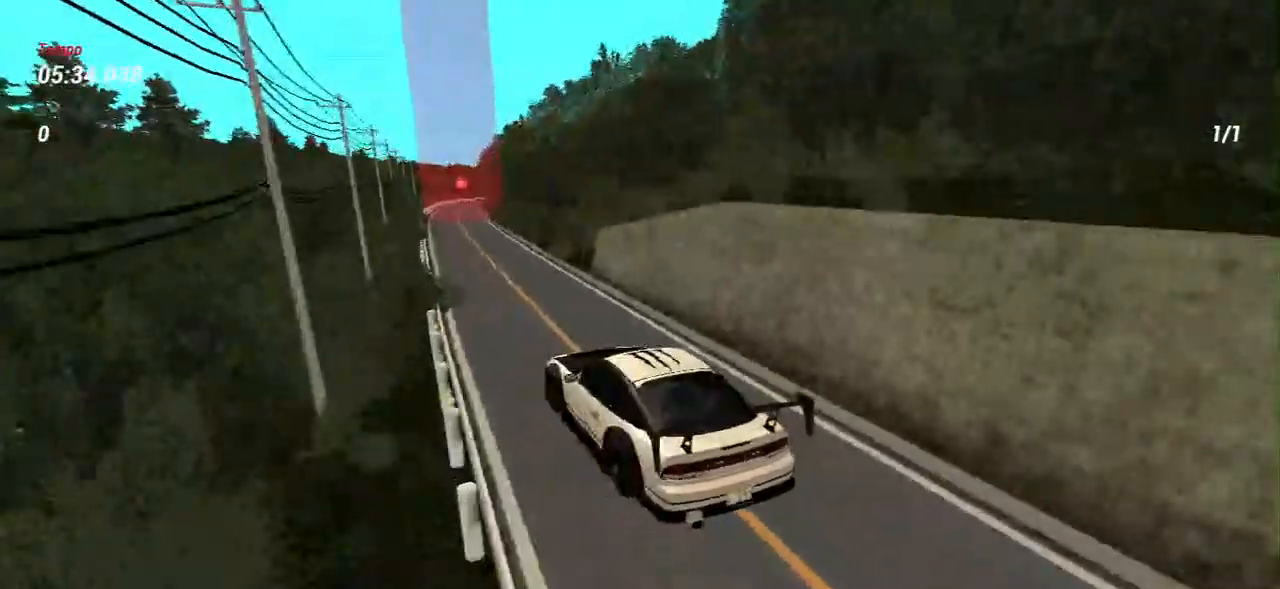
{"keys": ["d", "w"], "mouse": [], "events": [[50, "d", "up"], [450, "d", "down"]]}
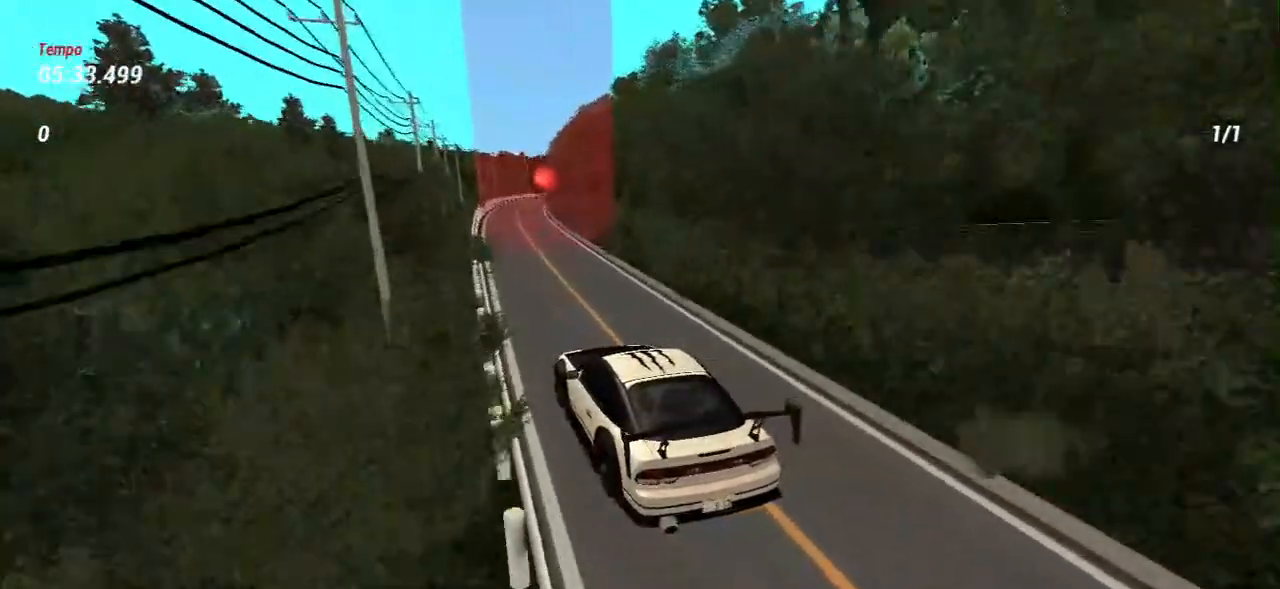
{"keys": ["w"], "mouse": [], "events": [[50, "d", "up"], [333, "d", "down"], [450, "d", "up"]]}
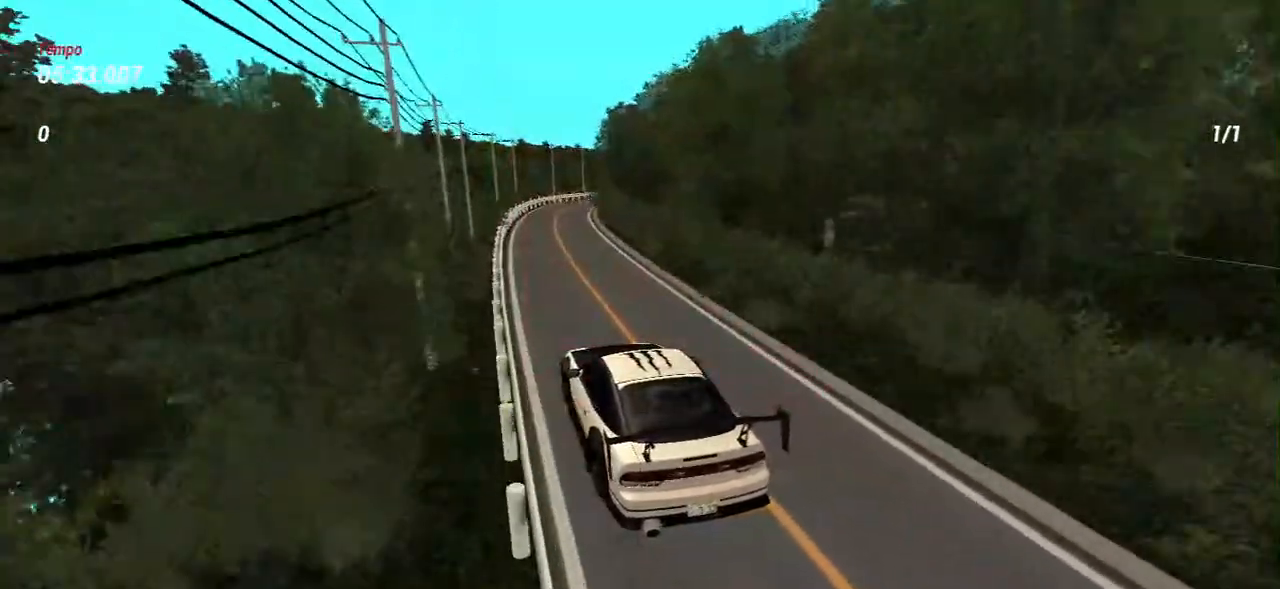
{"keys": ["d", "w"], "mouse": [], "events": [[133, "d", "down"]]}
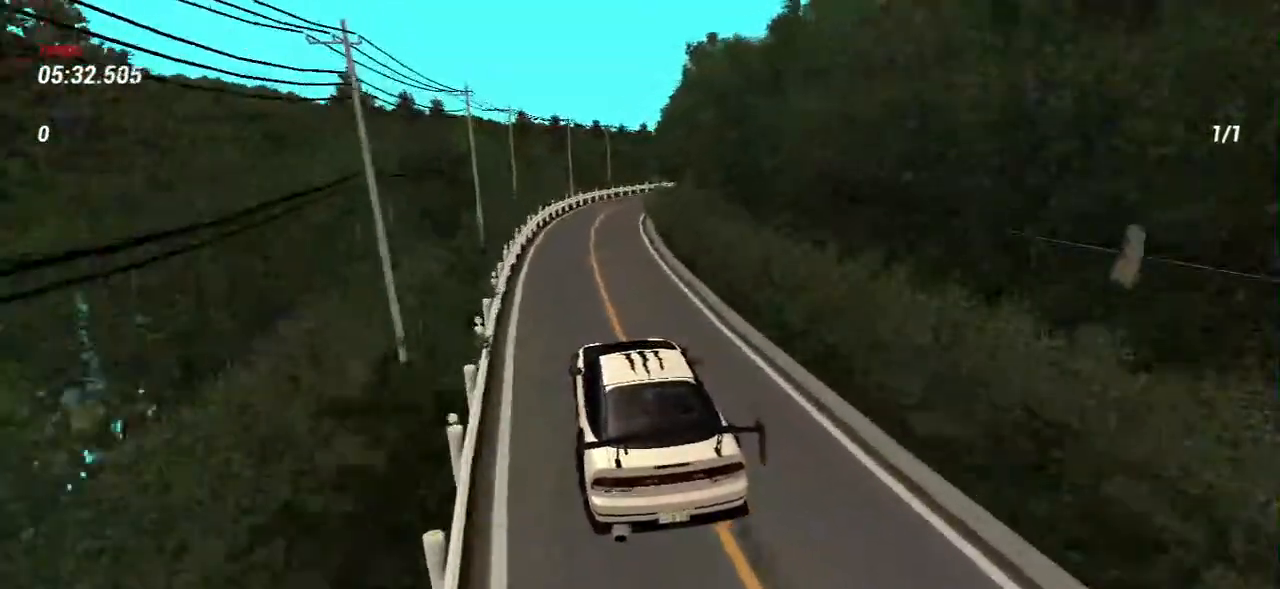
{"keys": ["w"], "mouse": [], "events": [[267, "d", "up"]]}
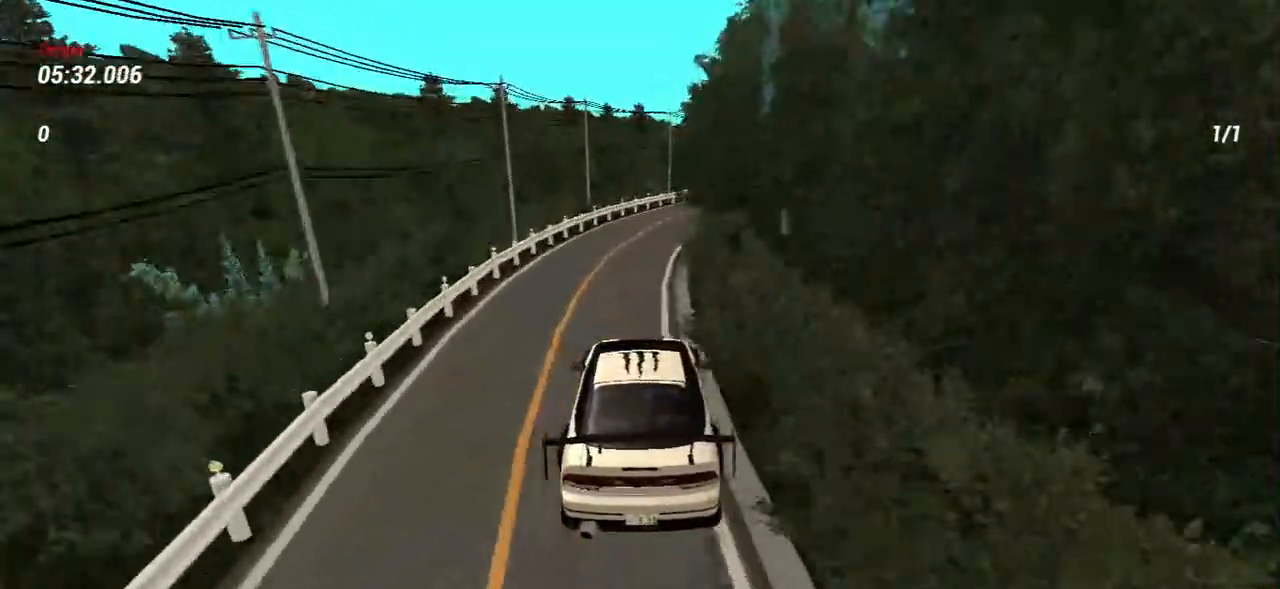
{"keys": ["d", "w"], "mouse": [], "events": [[17, "d", "down"]]}
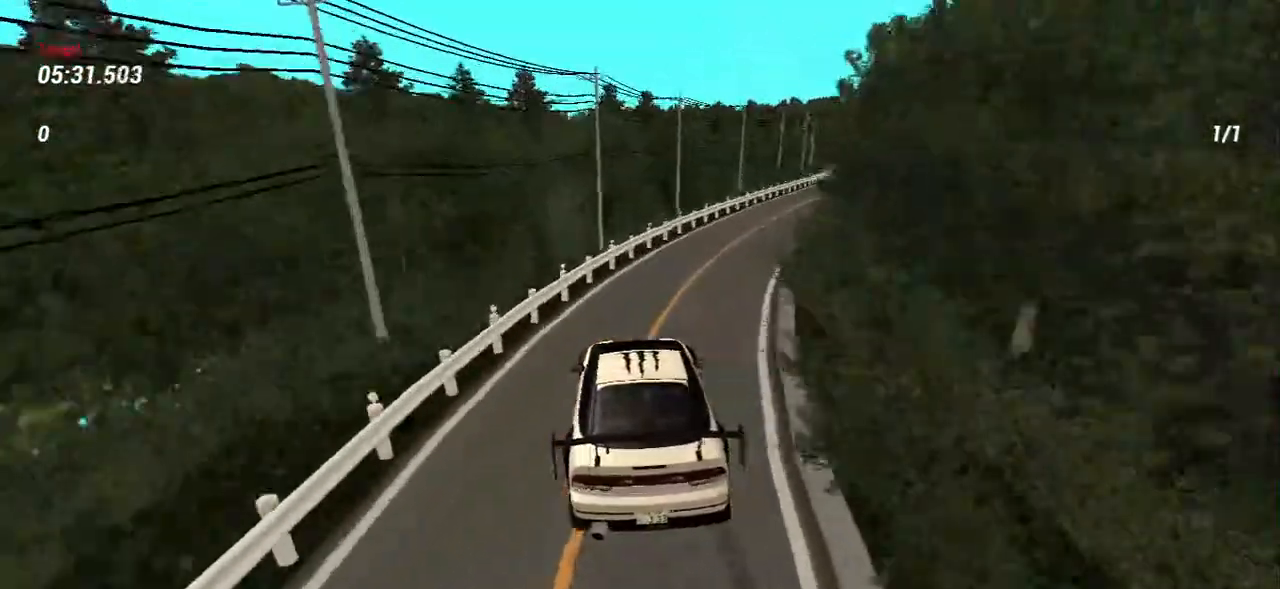
{"keys": ["w"], "mouse": [], "events": [[500, "d", "up"]]}
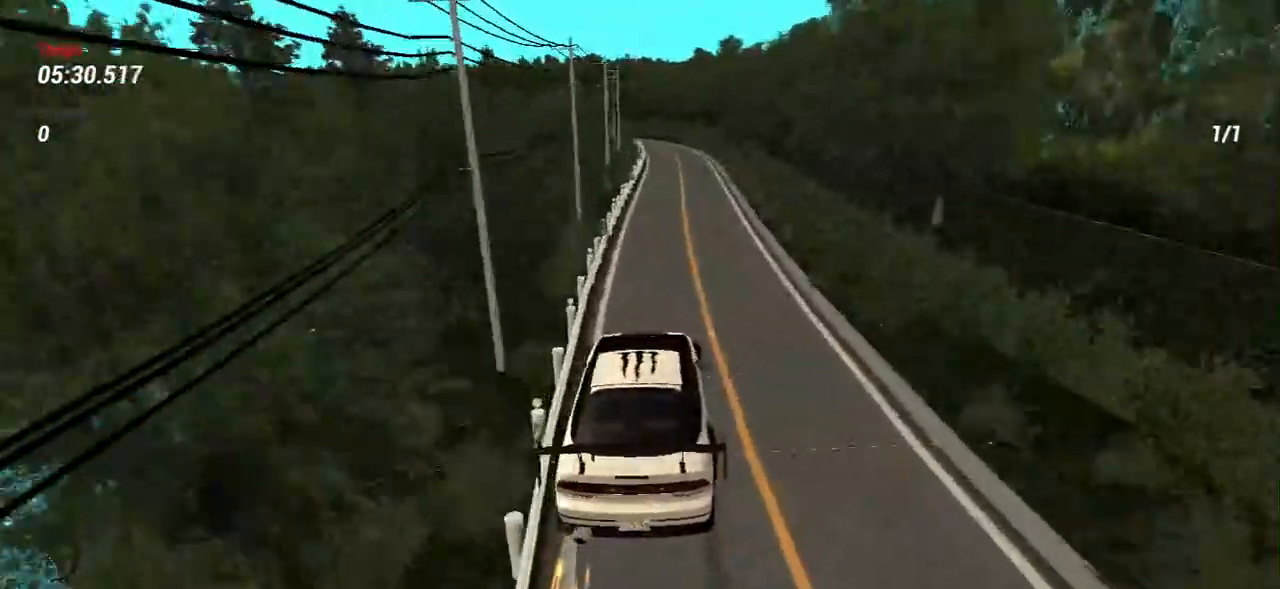
{"keys": ["a", "w"], "mouse": [], "events": [[300, "a", "down"]]}
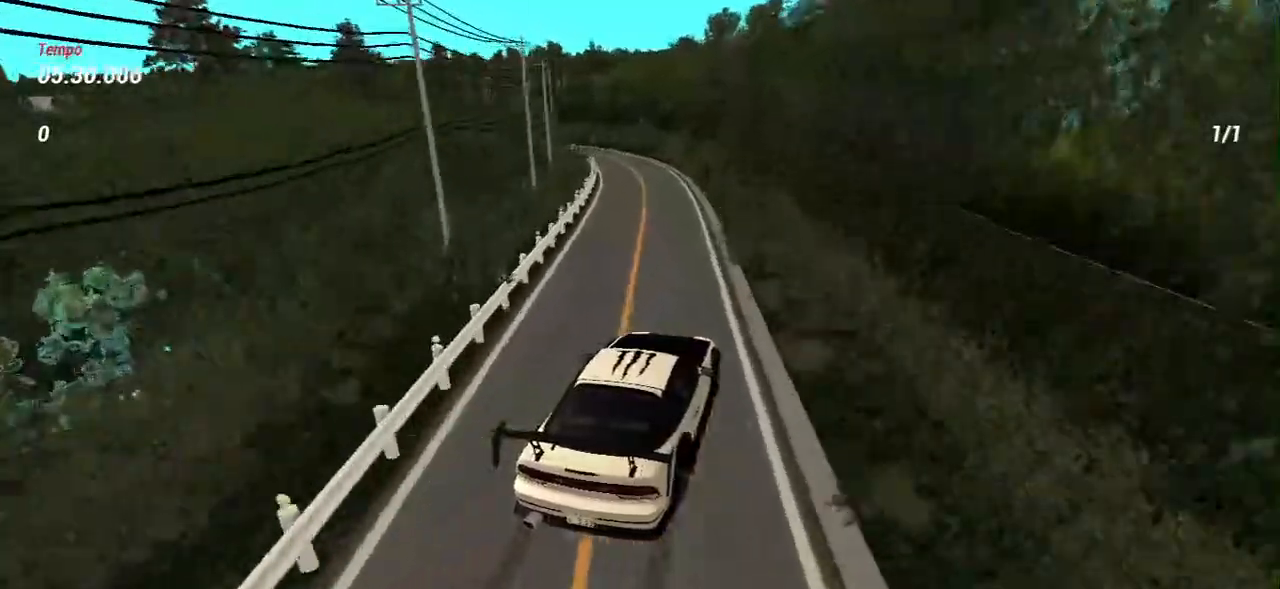
{"keys": ["a", "w"], "mouse": [], "events": []}
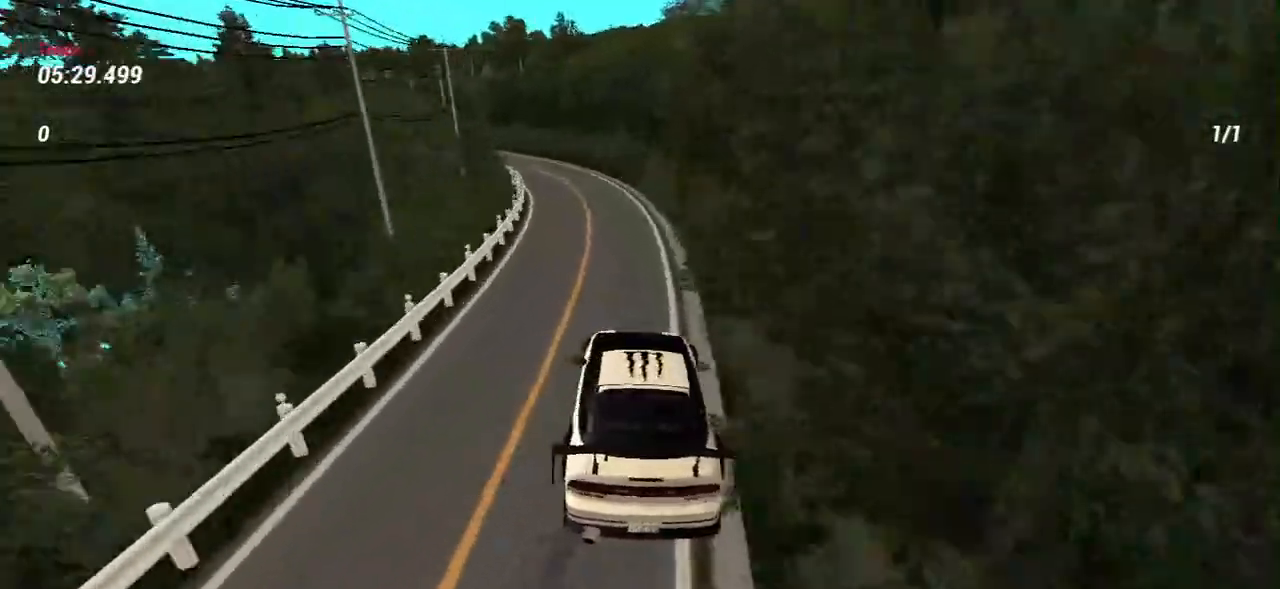
{"keys": ["a", "w"], "mouse": [], "events": []}
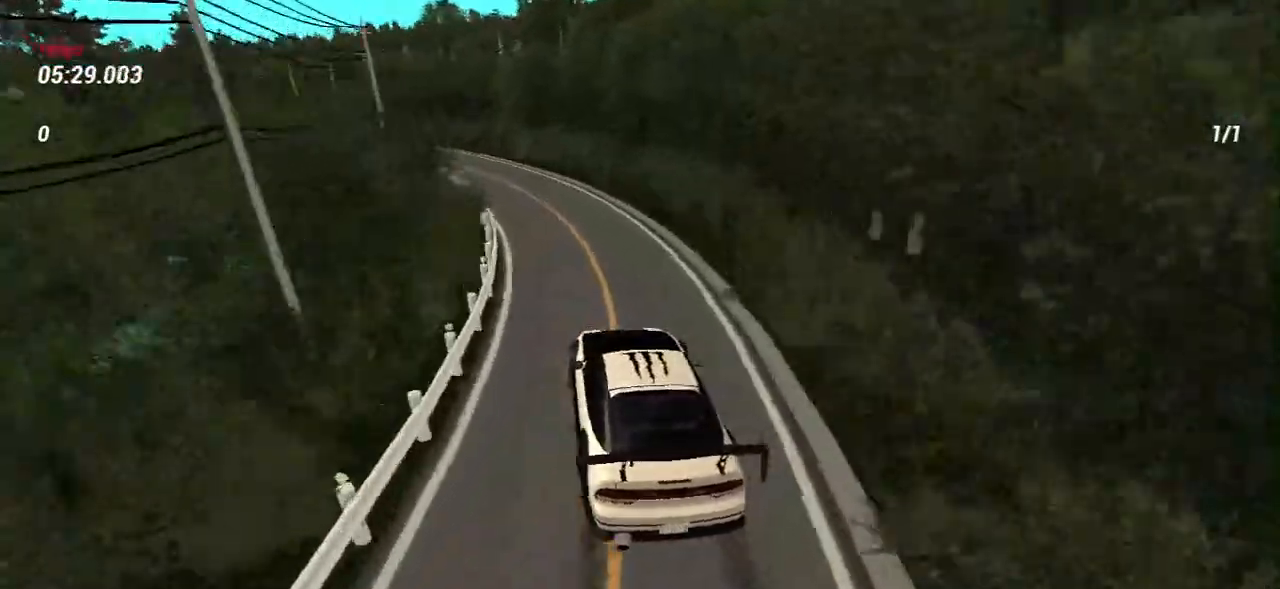
{"keys": ["a", "w"], "mouse": [], "events": []}
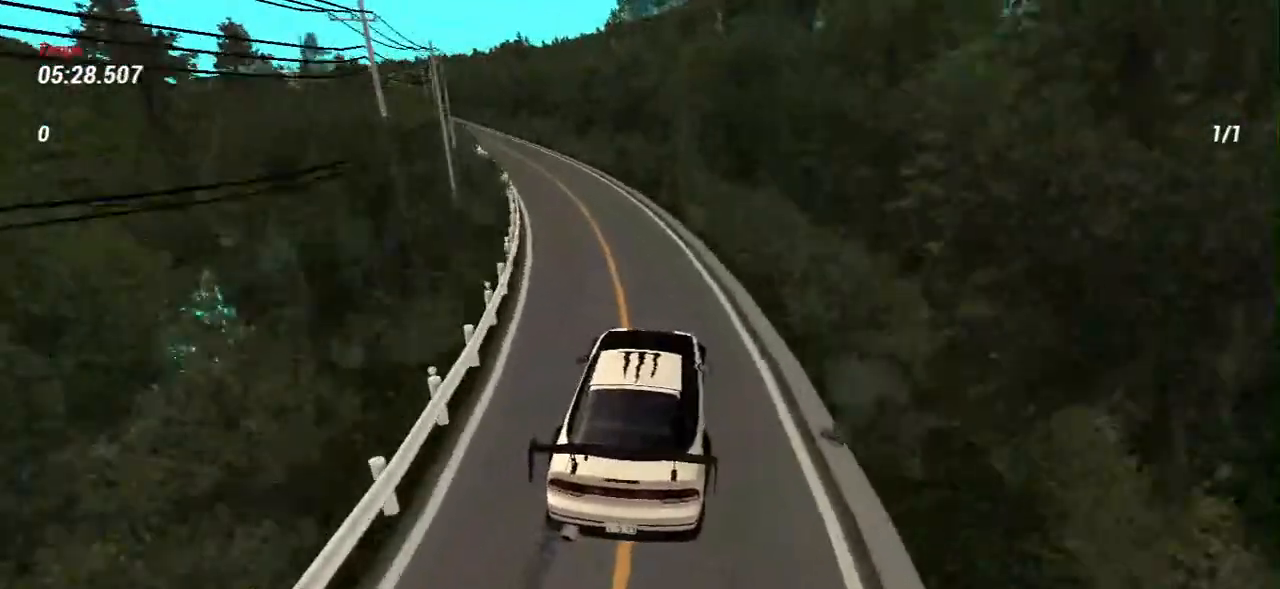
{"keys": ["a", "w"], "mouse": [], "events": []}
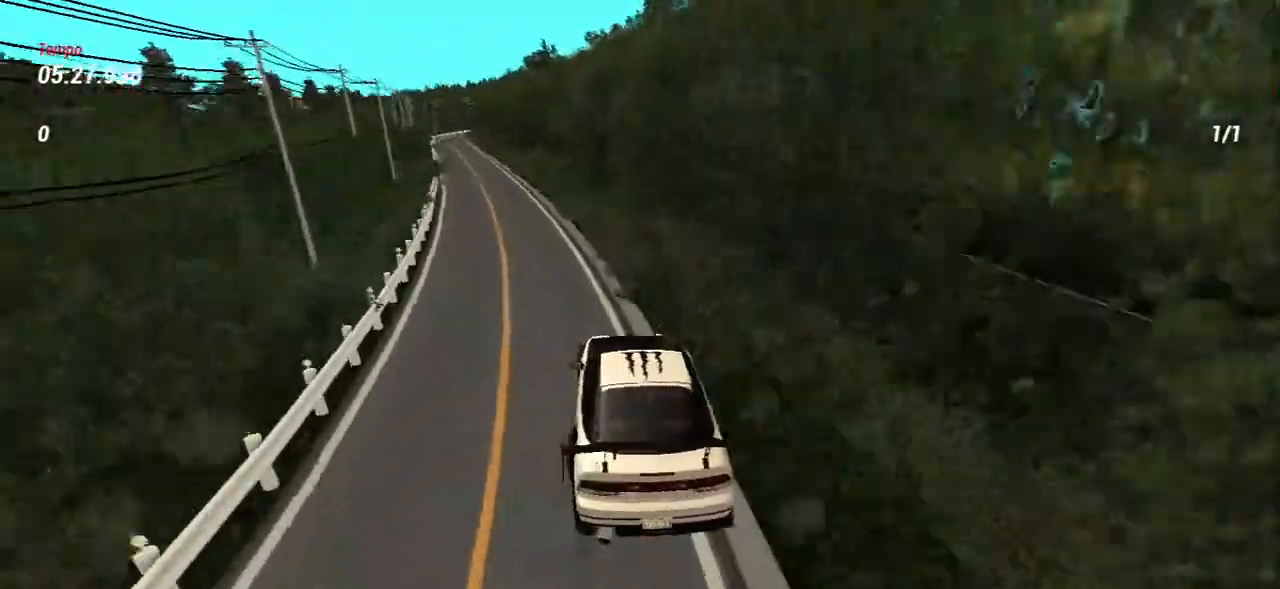
{"keys": ["a", "w"], "mouse": [], "events": []}
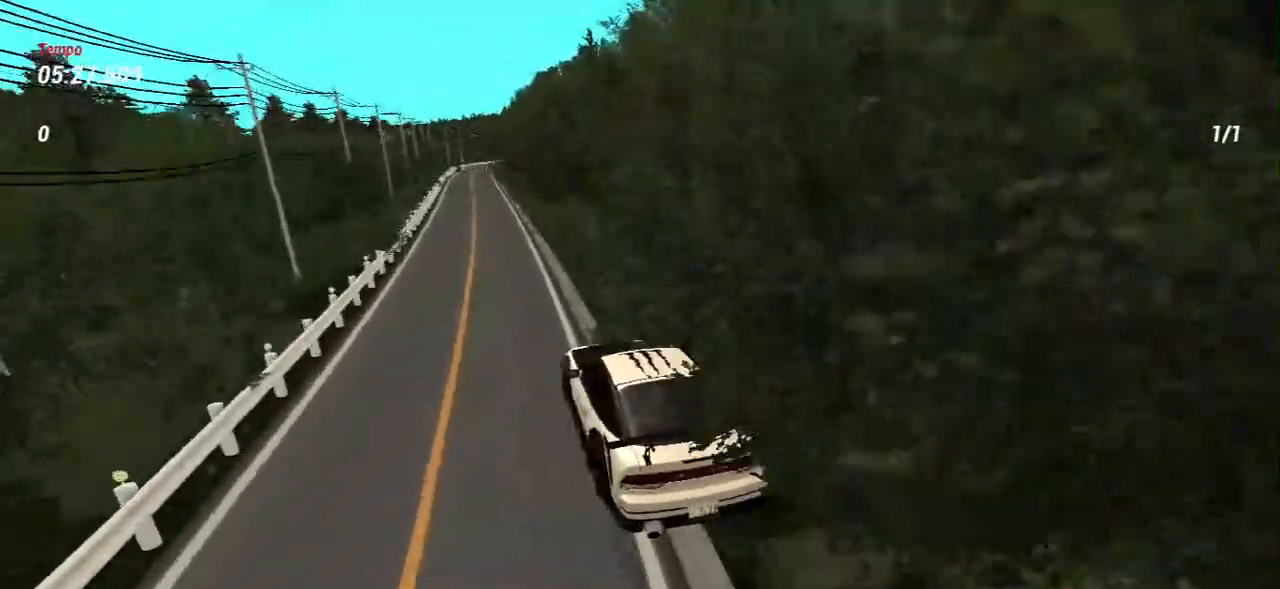
{"keys": ["d", "w"], "mouse": [], "events": [[117, "a", "up"], [217, "d", "down"]]}
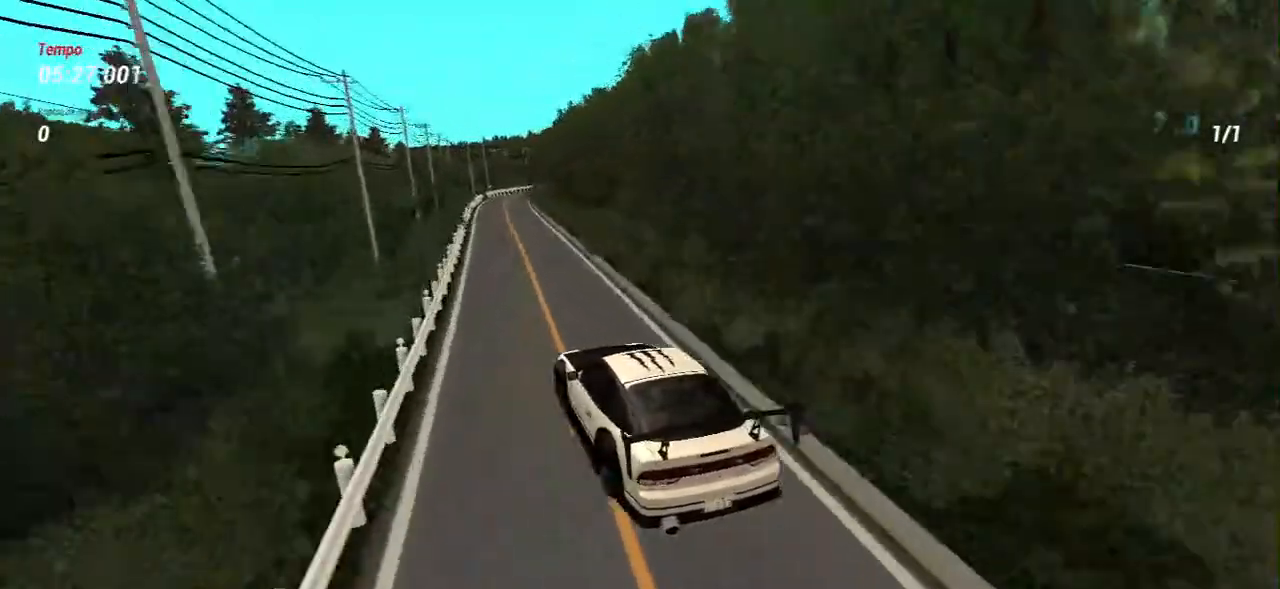
{"keys": ["a", "w"], "mouse": [], "events": [[167, "d", "up"], [300, "a", "down"]]}